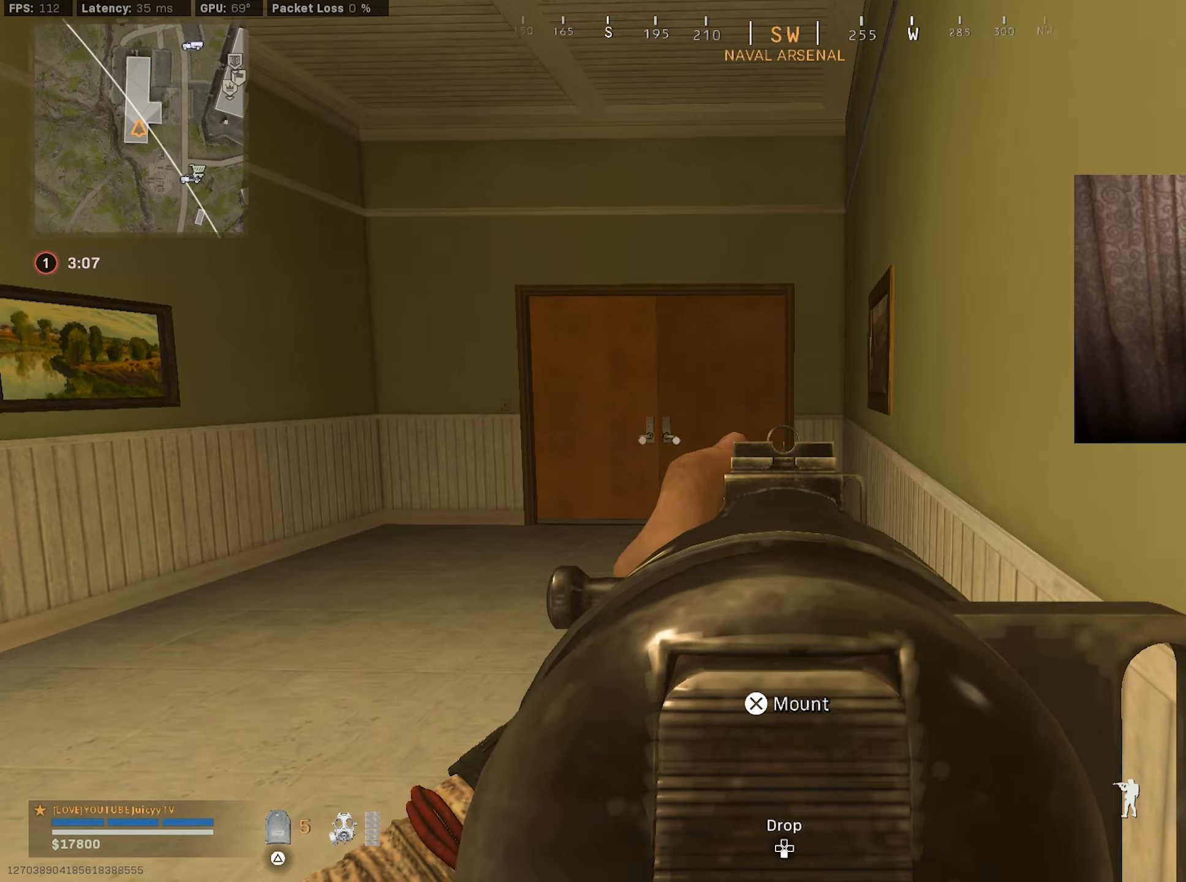
Gameplay with a controller (PlayStation layout); each line is a JSON object with the inputs held at the frame after it. "events" lists button and stick changes between this image and that frame as [ms after this image, input, new state], when the widget could be followed in between.
{"buttons": [], "left_stick": "up", "right_stick": "center", "events": [[50, "left_stick", "up-left"], [100, "L1", "up"], [300, "left_stick", "up"]]}
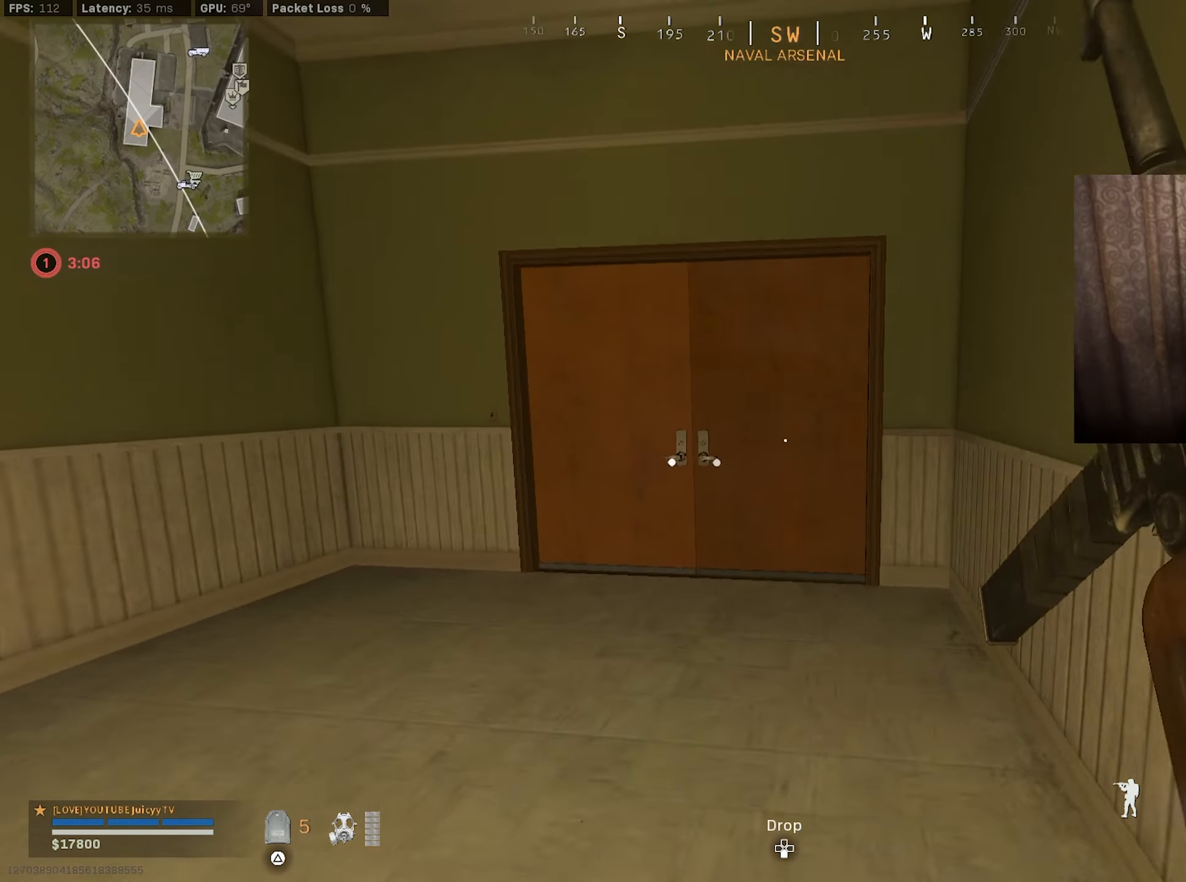
{"buttons": ["L1"], "left_stick": "down-right", "right_stick": "center", "events": [[84, "SQUARE", "down"], [134, "SQUARE", "up"], [167, "left_stick", "down-left"], [184, "L1", "down"], [284, "right_stick", "down-right"], [367, "right_stick", "center"], [484, "left_stick", "down-right"]]}
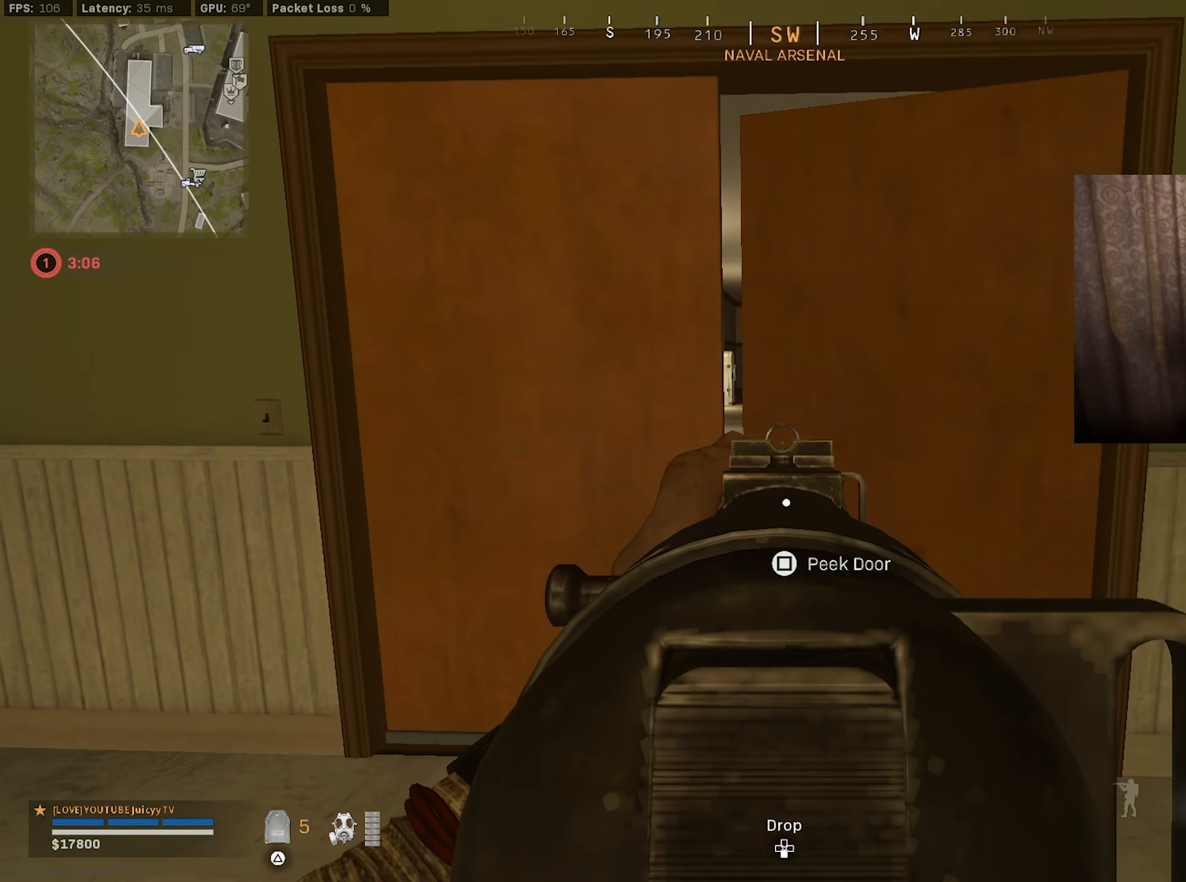
{"buttons": ["L1"], "left_stick": "left", "right_stick": "right", "events": [[34, "left_stick", "right"], [167, "left_stick", "up-right"], [317, "left_stick", "up-left"], [434, "right_stick", "right"], [500, "left_stick", "left"]]}
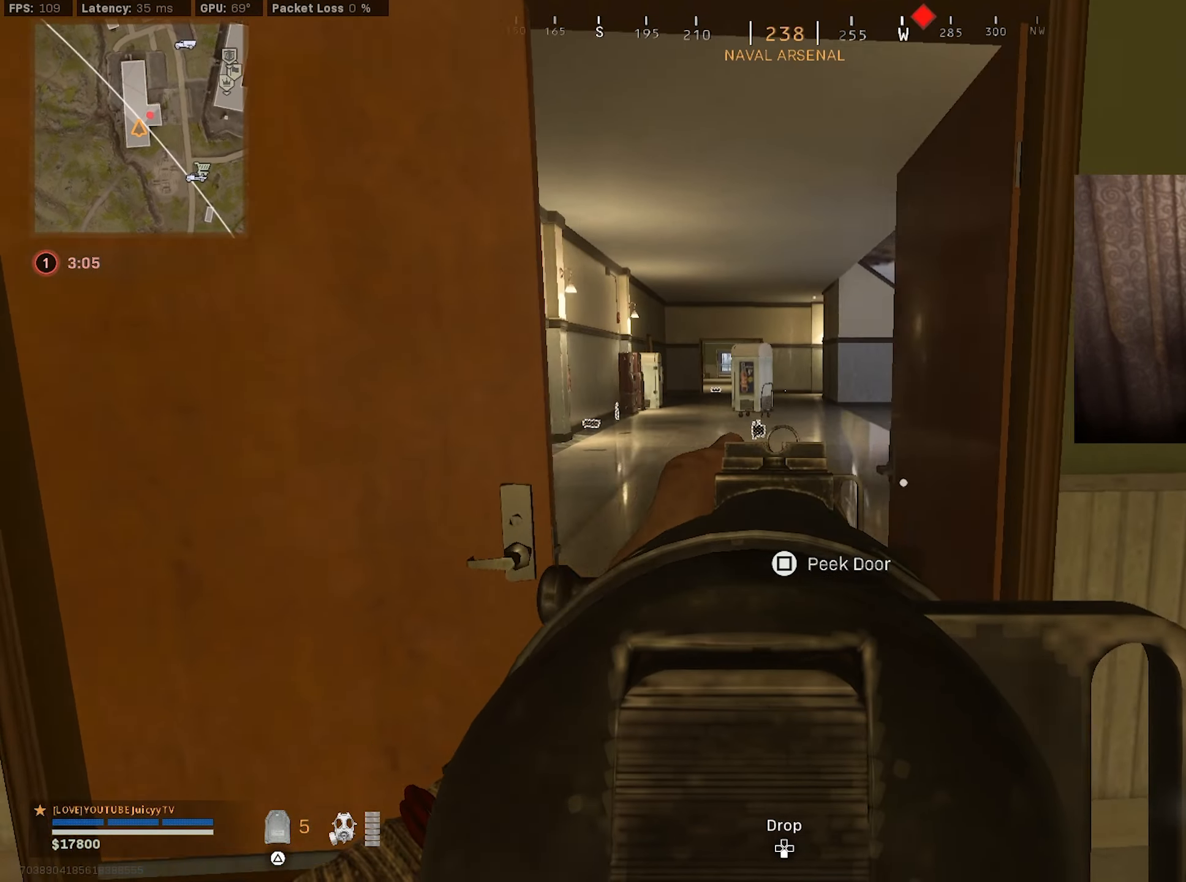
{"buttons": ["L1"], "left_stick": "up-right", "right_stick": "center", "events": [[100, "right_stick", "center"], [267, "left_stick", "right"], [284, "right_stick", "right"], [334, "left_stick", "up-right"], [400, "right_stick", "center"]]}
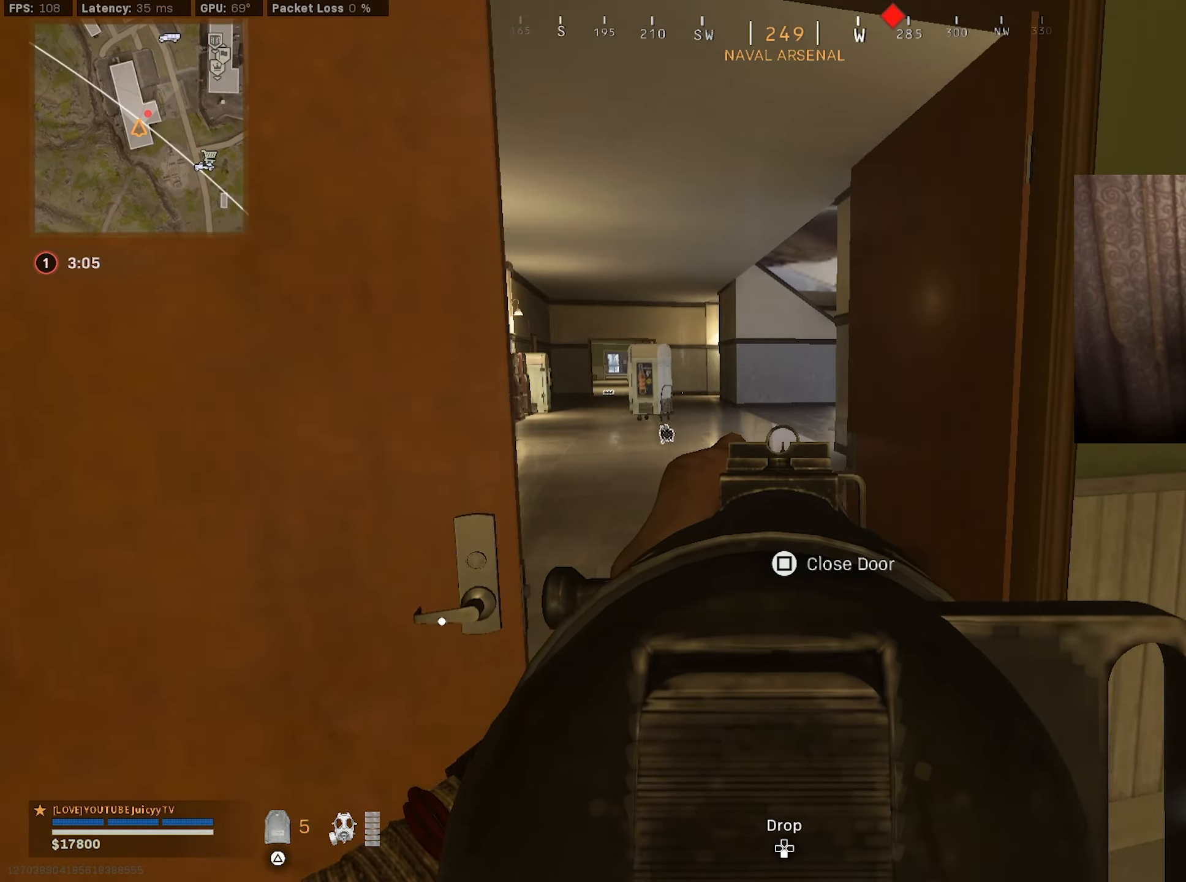
{"buttons": [], "left_stick": "up-left", "right_stick": "right", "events": [[84, "left_stick", "up"], [84, "right_stick", "left"], [150, "L1", "up"], [184, "right_stick", "center"], [300, "L2", "down"], [300, "R2", "down"], [400, "L2", "up"], [400, "R2", "up"], [417, "right_stick", "right"], [434, "left_stick", "up-left"]]}
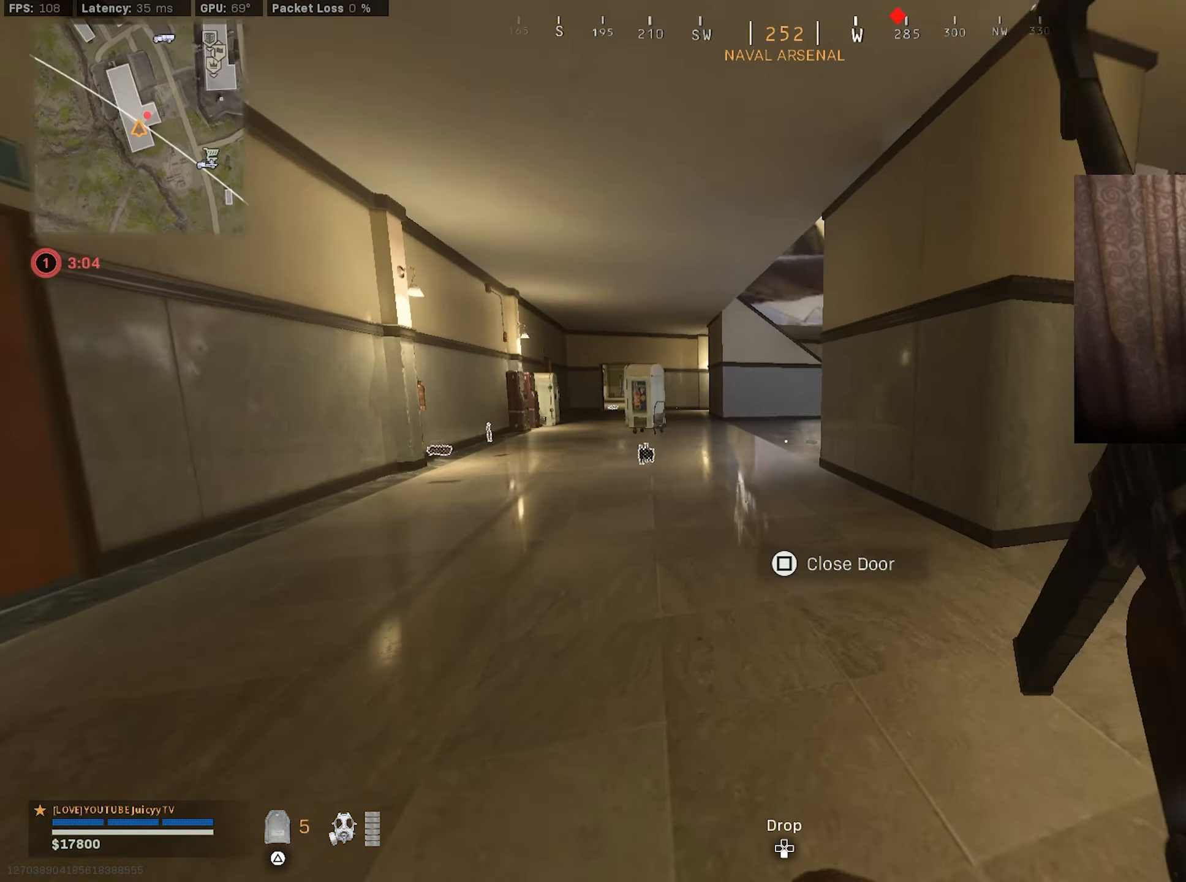
{"buttons": [], "left_stick": "up-left", "right_stick": "center", "events": [[17, "right_stick", "center"], [250, "right_stick", "right"], [350, "right_stick", "center"]]}
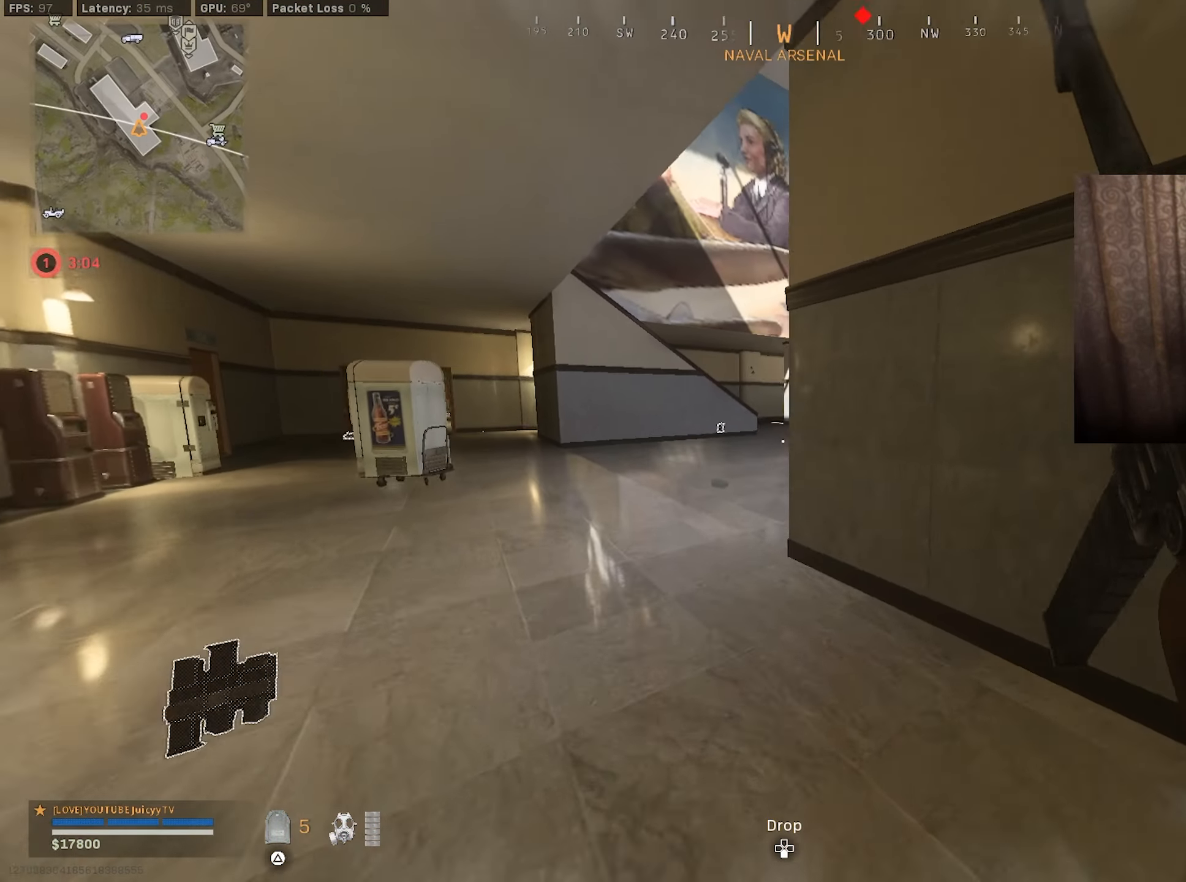
{"buttons": ["CIRCLE", "L1"], "left_stick": "up-right", "right_stick": "up", "events": [[84, "CIRCLE", "down"], [200, "CIRCLE", "up"], [200, "right_stick", "right"], [367, "right_stick", "center"], [400, "CIRCLE", "down"], [400, "L1", "down"], [400, "R3", "down"], [450, "right_stick", "up"], [484, "left_stick", "up-right"], [500, "R3", "up"]]}
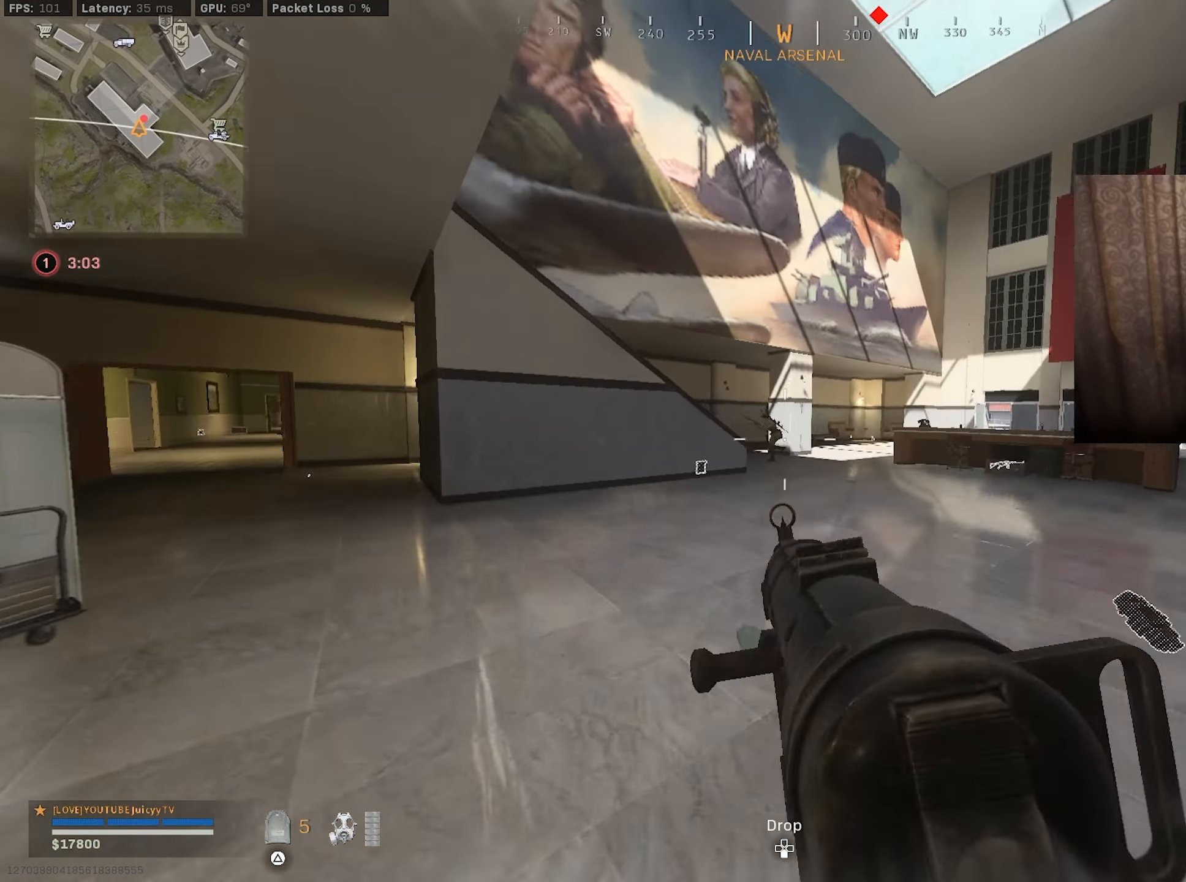
{"buttons": ["L1", "R1"], "left_stick": "up-right", "right_stick": "up-left", "events": [[17, "CIRCLE", "up"], [100, "left_stick", "right"], [150, "right_stick", "down"], [184, "R1", "down"], [200, "right_stick", "center"], [250, "right_stick", "left"], [267, "left_stick", "up-right"], [417, "right_stick", "center"], [484, "right_stick", "up-left"]]}
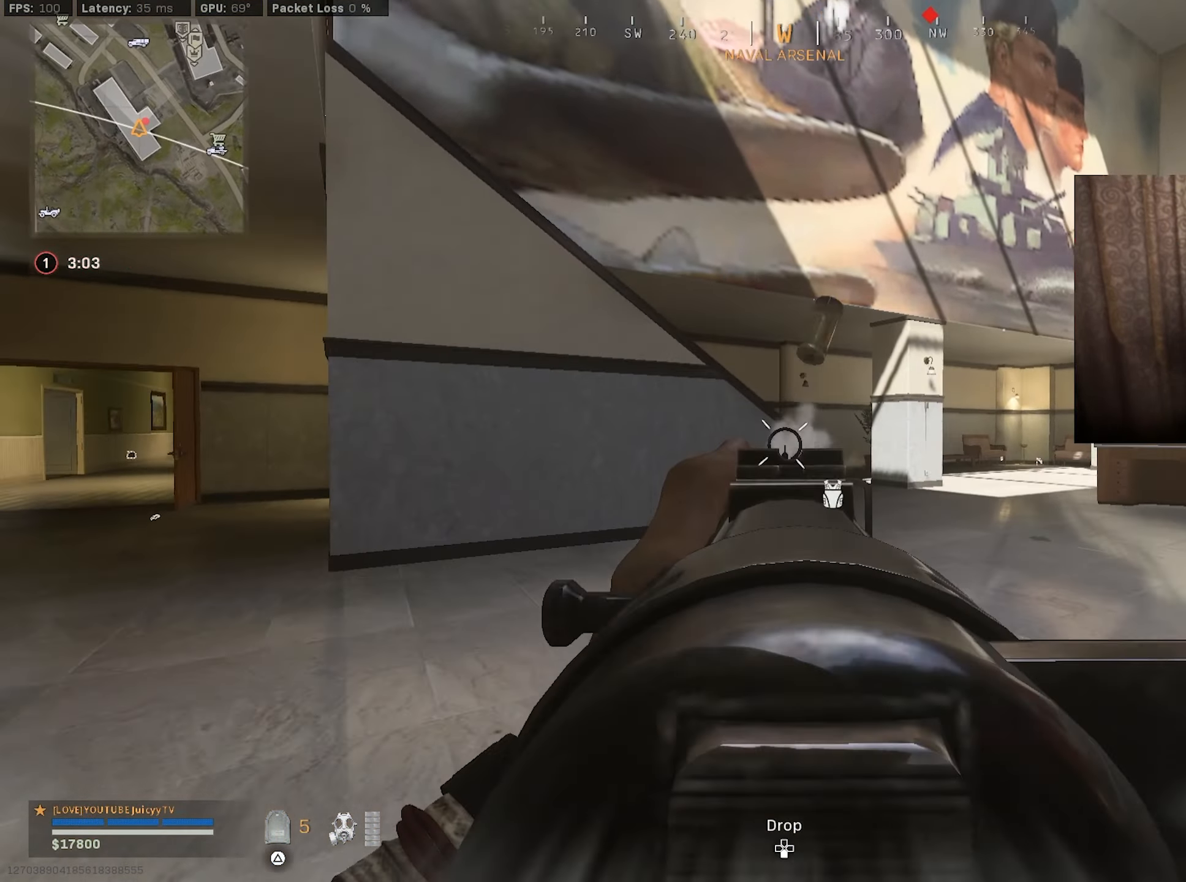
{"buttons": [], "left_stick": "up-left", "right_stick": "left", "events": [[17, "R3", "down"], [17, "right_stick", "center"], [117, "R3", "up"], [117, "right_stick", "down"], [334, "right_stick", "up"], [384, "R1", "up"], [400, "L1", "up"], [467, "right_stick", "left"], [500, "left_stick", "up-left"]]}
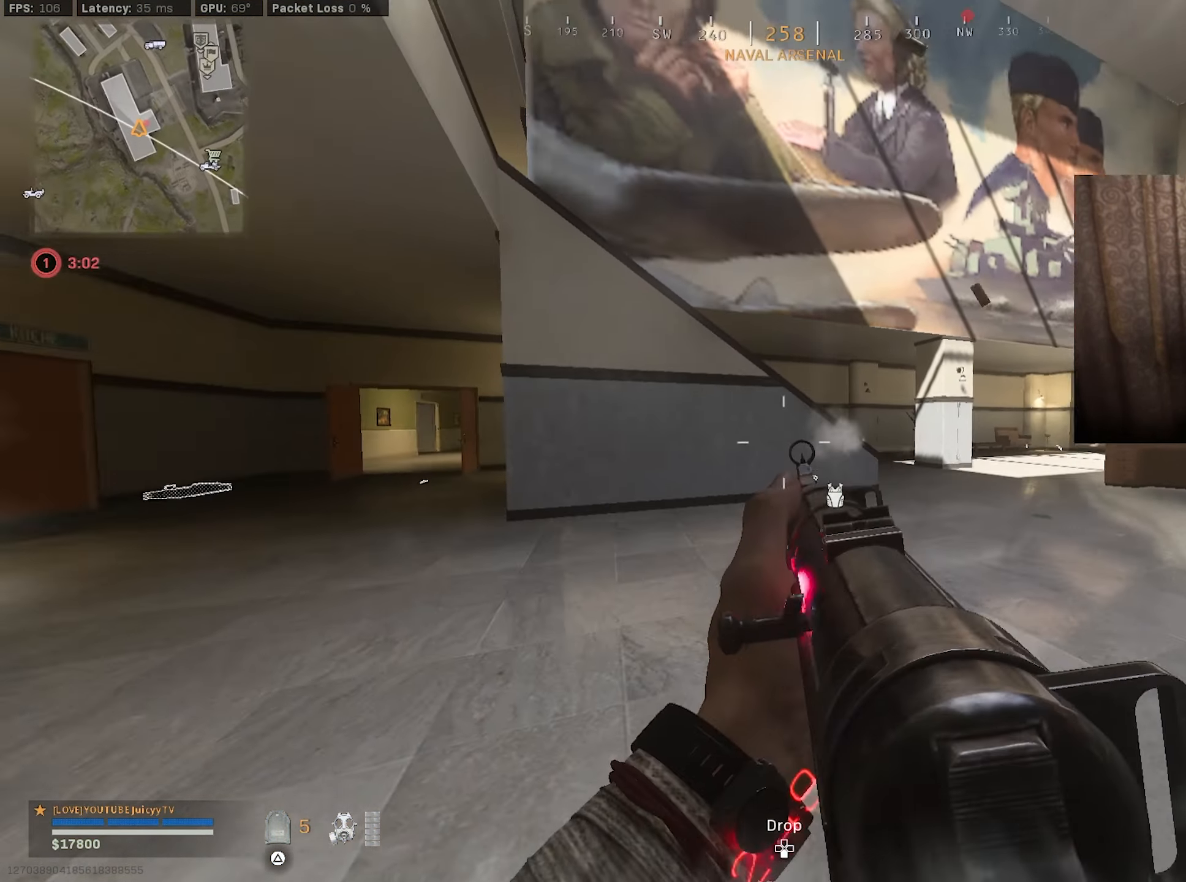
{"buttons": [], "left_stick": "up-left", "right_stick": "center", "events": [[184, "right_stick", "center"], [367, "right_stick", "down-right"], [433, "right_stick", "center"]]}
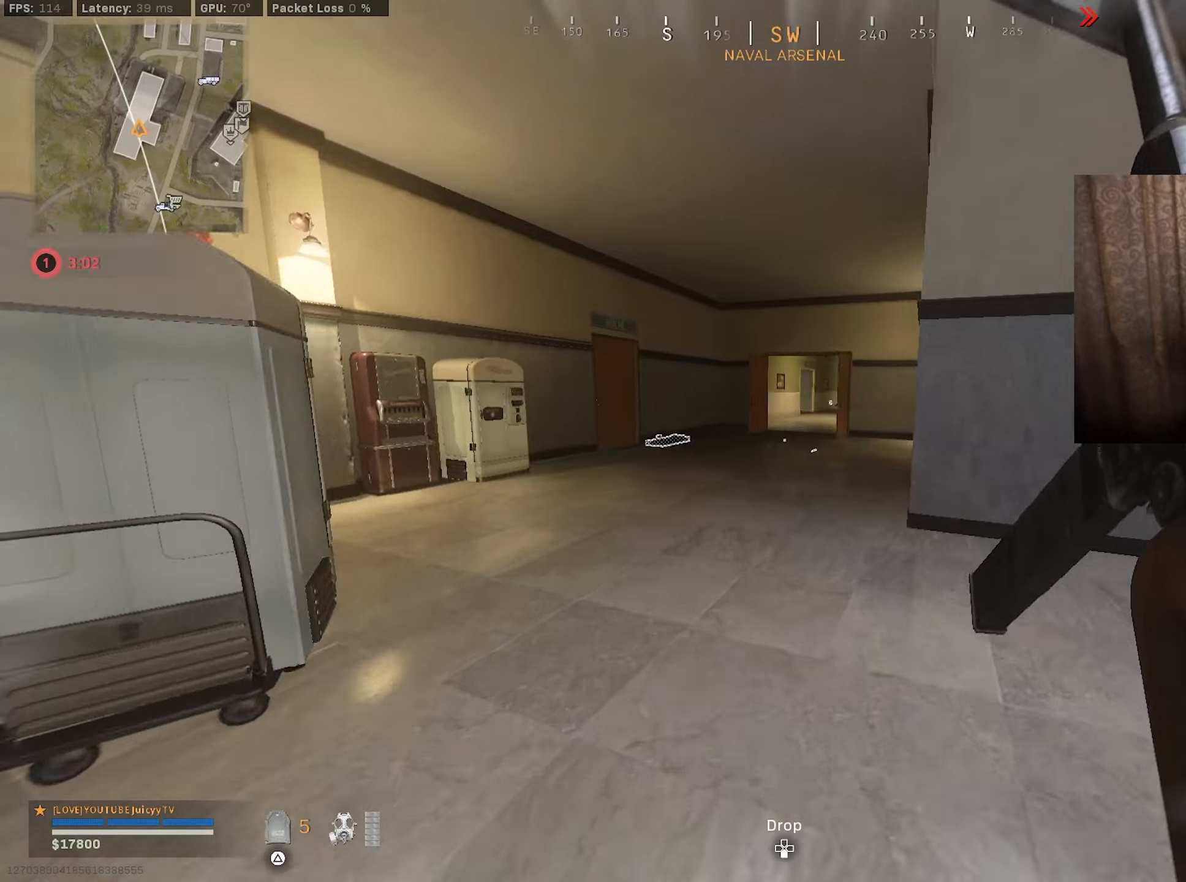
{"buttons": [], "left_stick": "up-left", "right_stick": "right", "events": [[166, "right_stick", "right"], [300, "right_stick", "center"], [433, "right_stick", "right"]]}
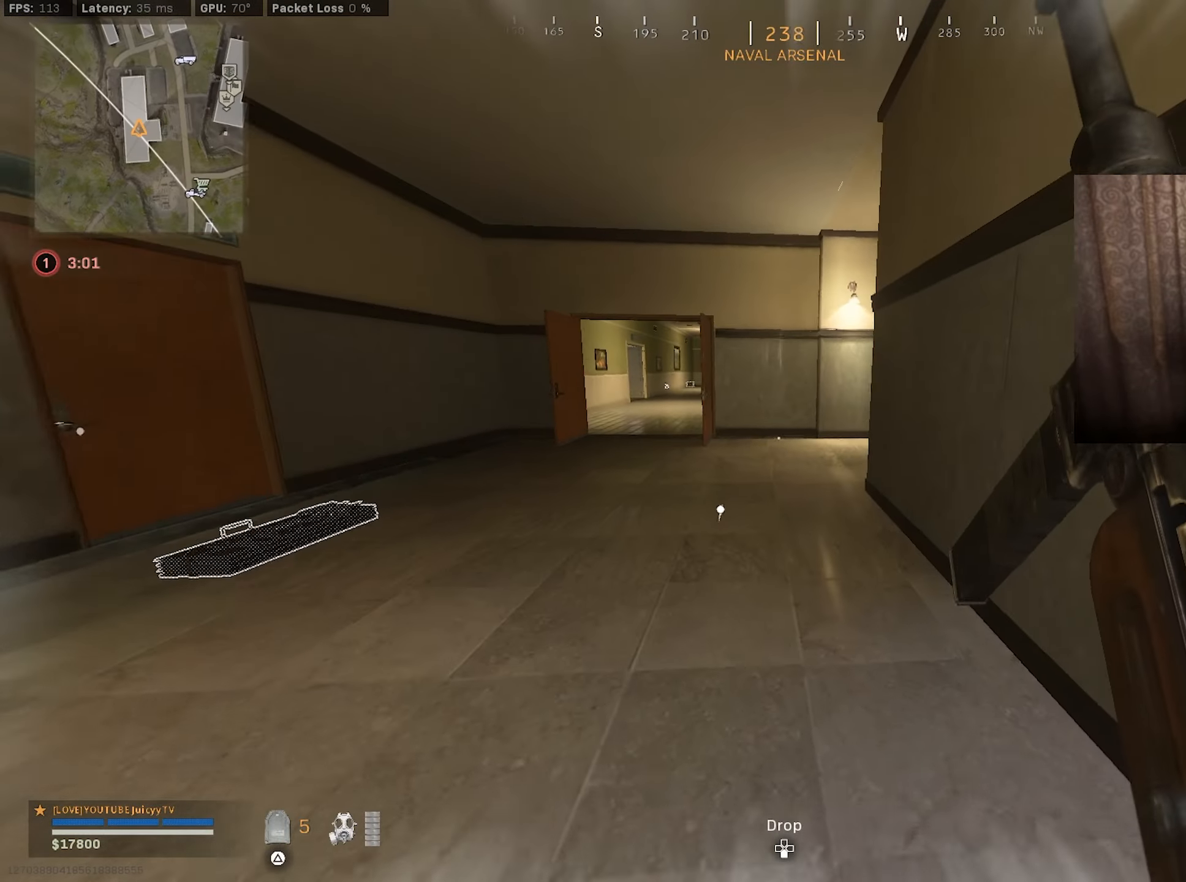
{"buttons": [], "left_stick": "up-left", "right_stick": "right", "events": [[16, "right_stick", "center"], [50, "CIRCLE", "down"], [83, "right_stick", "right"], [150, "CIRCLE", "up"]]}
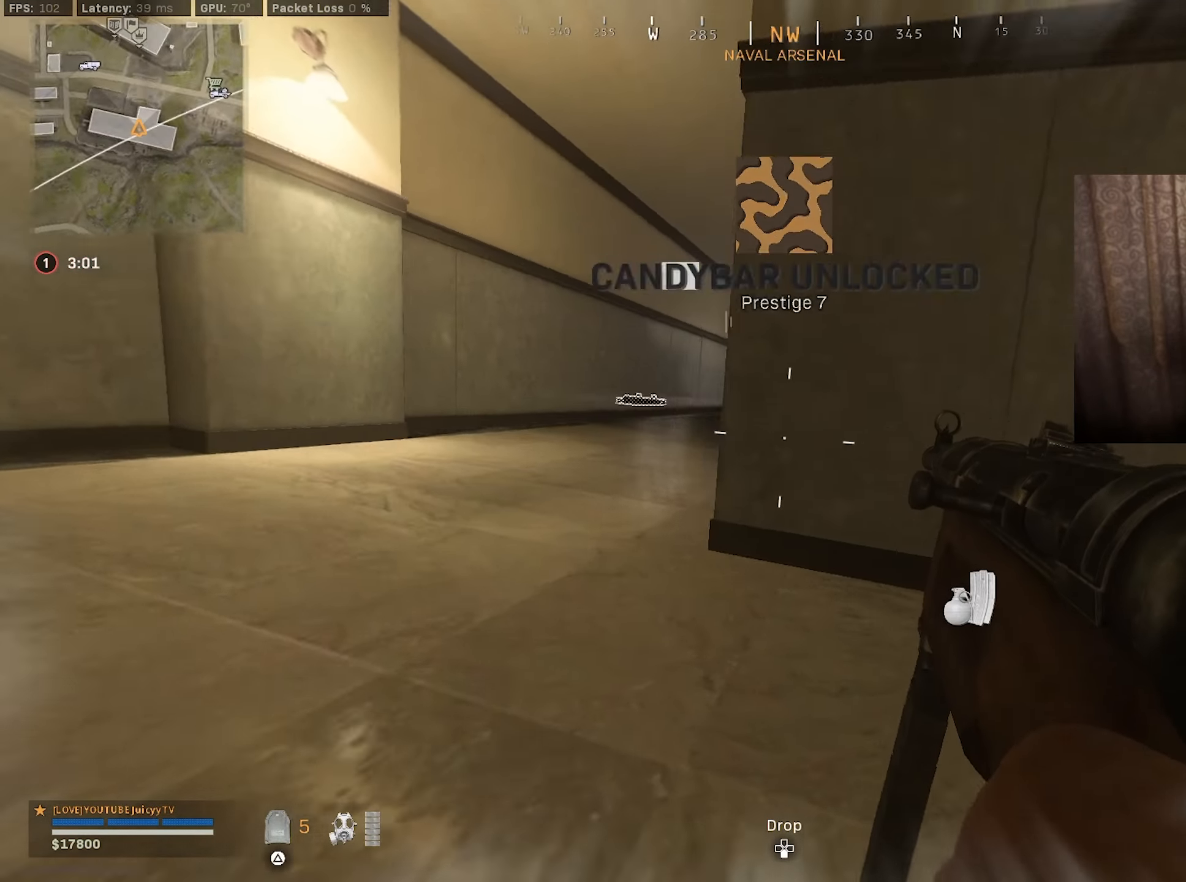
{"buttons": [], "left_stick": "up-left", "right_stick": "right", "events": [[100, "right_stick", "center"], [116, "CIRCLE", "down"], [166, "R3", "down"], [250, "R3", "up"], [300, "CIRCLE", "up"], [483, "right_stick", "right"]]}
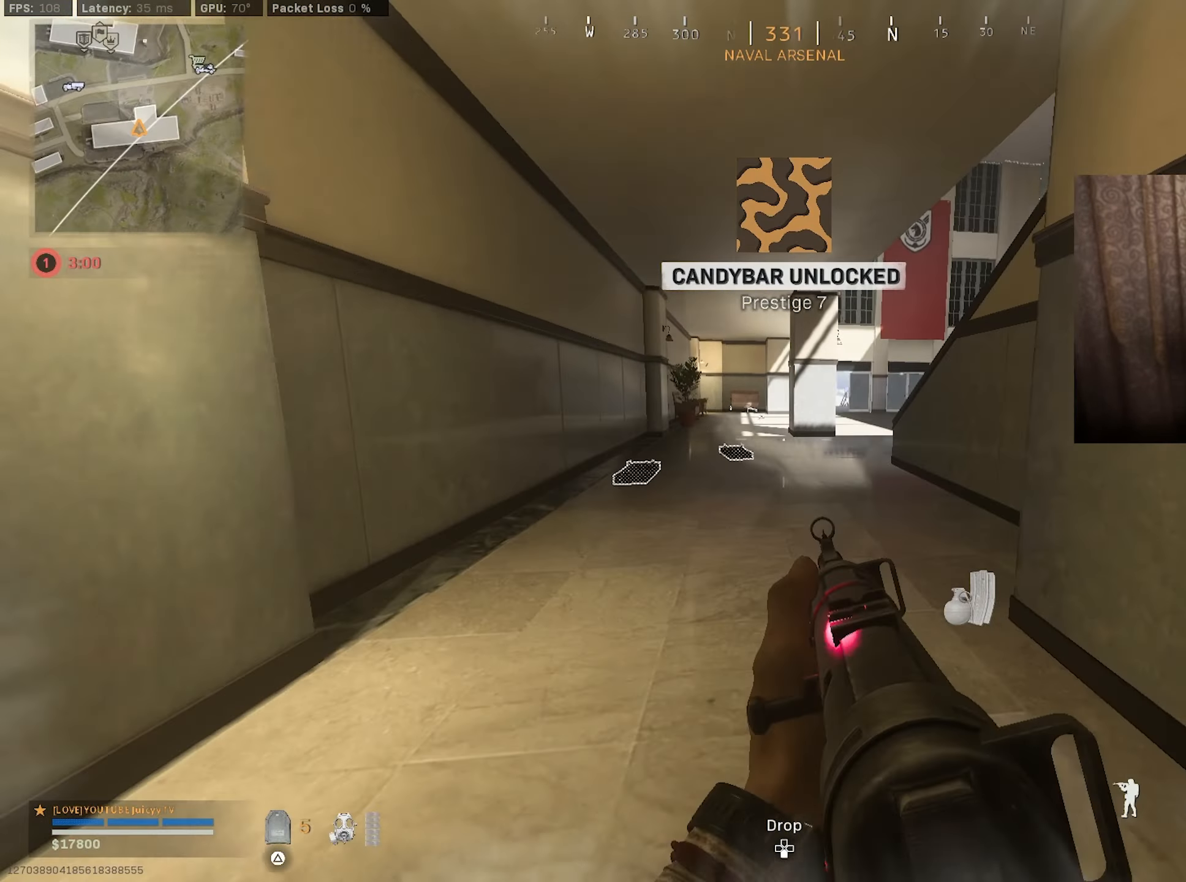
{"buttons": [], "left_stick": "up-left", "right_stick": "up", "events": [[383, "right_stick", "center"], [466, "right_stick", "up"]]}
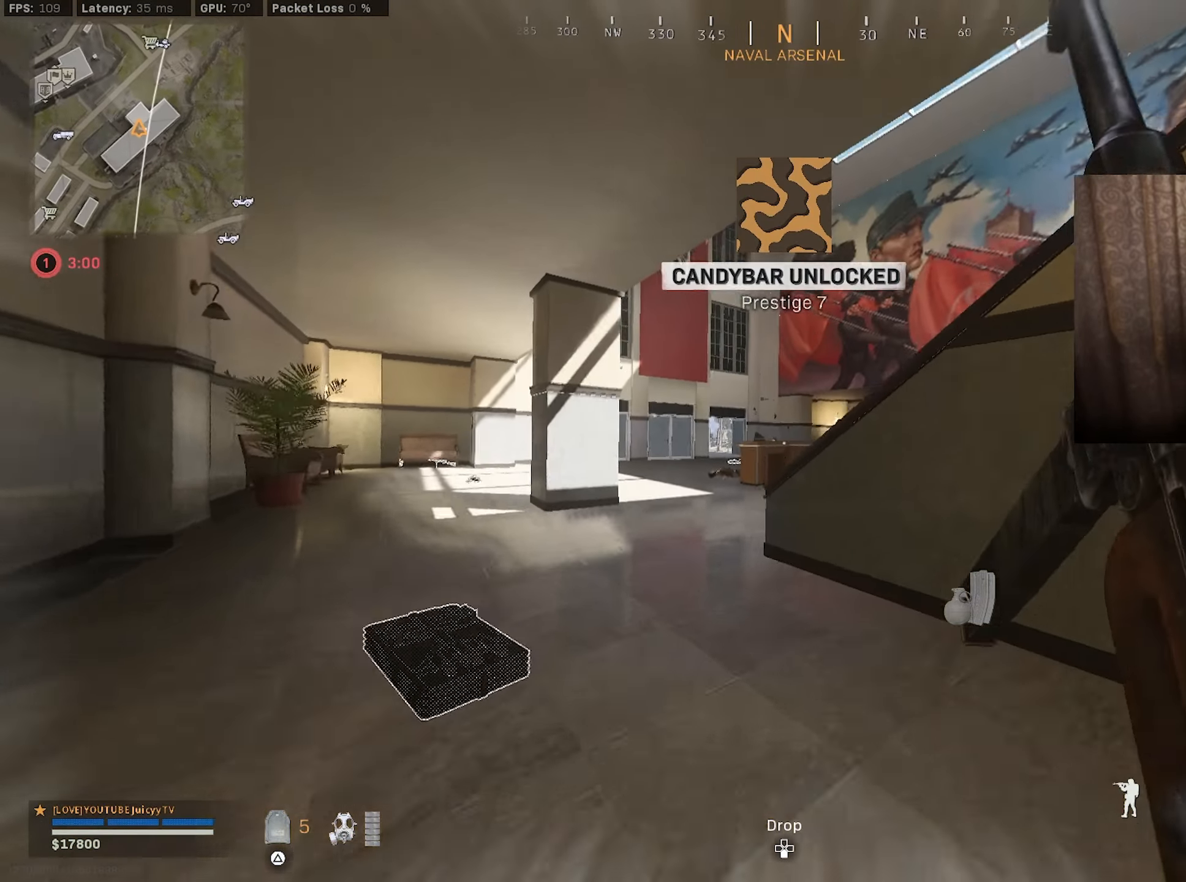
{"buttons": ["CIRCLE"], "left_stick": "up-left", "right_stick": "up-right", "events": [[83, "CIRCLE", "down"], [100, "right_stick", "center"], [150, "CIRCLE", "up"], [183, "right_stick", "down"], [266, "right_stick", "down-right"], [433, "right_stick", "up-right"], [466, "CIRCLE", "down"]]}
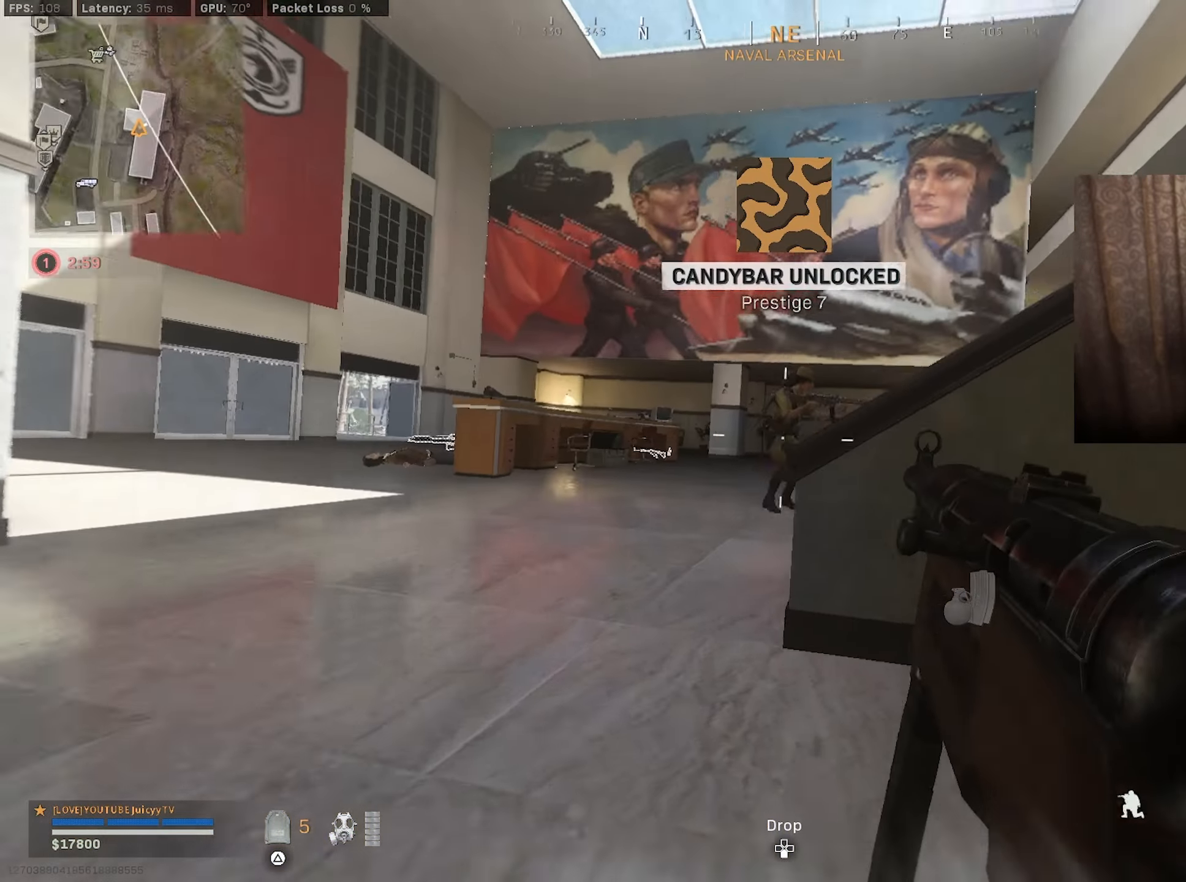
{"buttons": ["L1", "R1"], "left_stick": "down-right", "right_stick": "center", "events": [[16, "R3", "down"], [66, "L1", "down"], [66, "right_stick", "down-right"], [100, "R3", "up"], [100, "left_stick", "down-left"], [116, "CIRCLE", "up"], [133, "R1", "down"], [216, "right_stick", "down-left"], [266, "left_stick", "down-right"], [266, "right_stick", "up-left"], [366, "right_stick", "up-right"], [483, "right_stick", "center"]]}
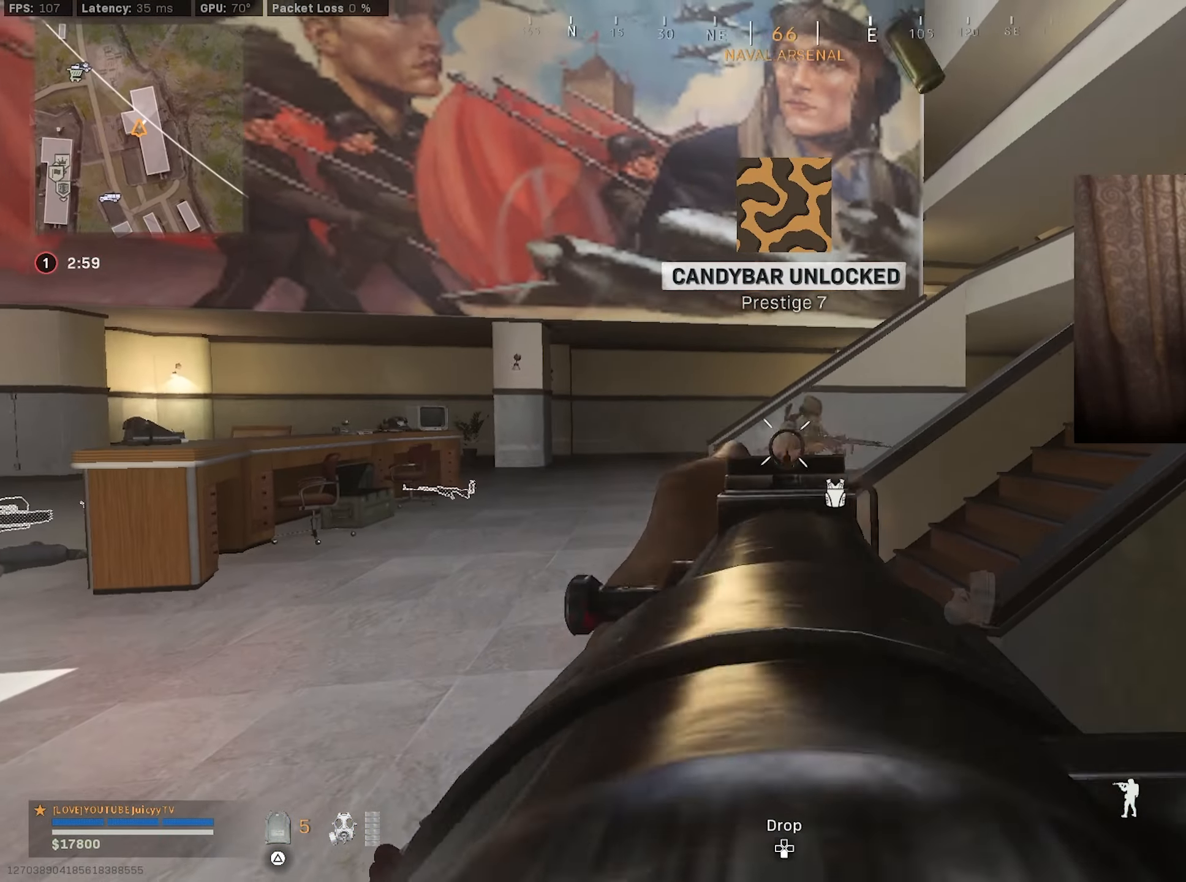
{"buttons": [], "left_stick": "up-left", "right_stick": "down-left", "events": [[16, "left_stick", "down-left"], [83, "right_stick", "right"], [116, "left_stick", "left"], [216, "left_stick", "up-left"], [466, "right_stick", "down-left"], [483, "L1", "up"], [500, "R1", "up"]]}
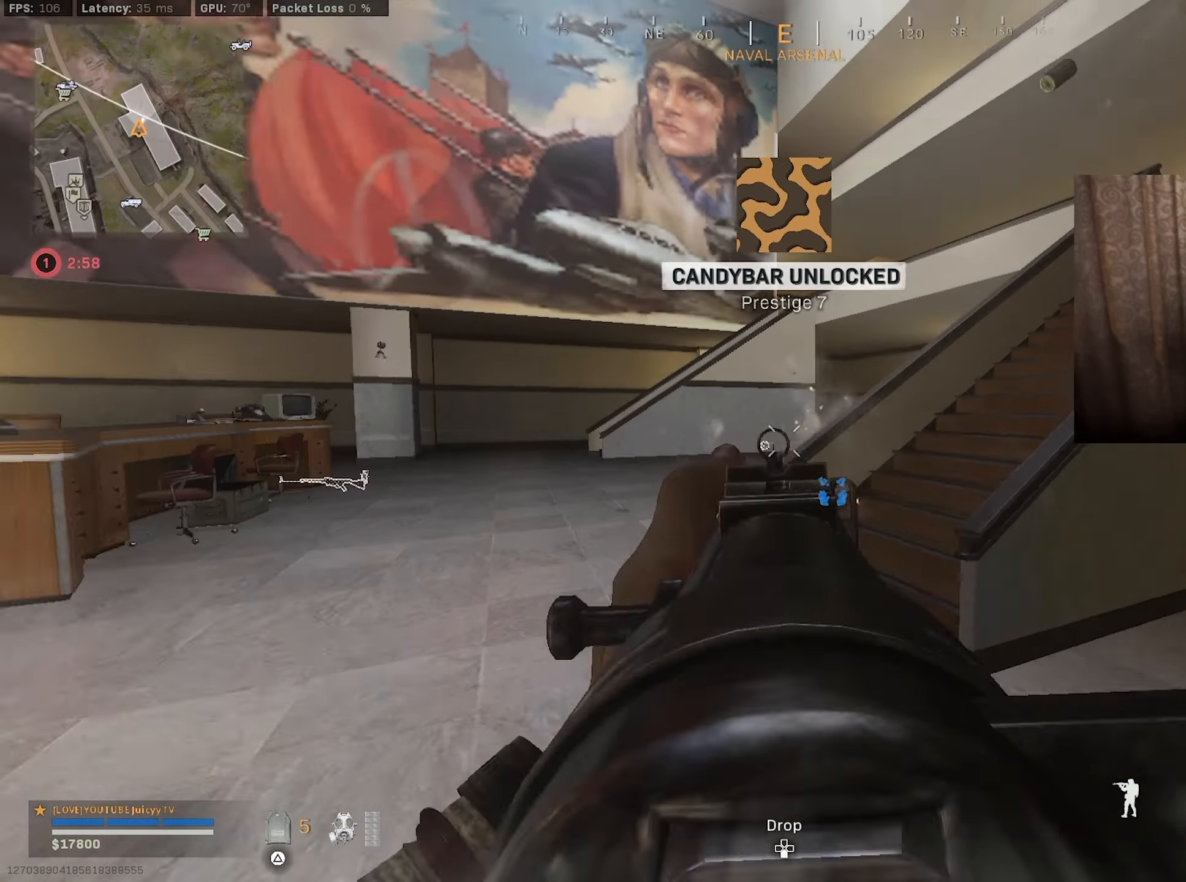
{"buttons": [], "left_stick": "up-left", "right_stick": "right", "events": [[133, "right_stick", "right"], [266, "right_stick", "center"], [333, "CIRCLE", "down"], [333, "right_stick", "up-right"], [450, "CIRCLE", "up"], [466, "right_stick", "right"]]}
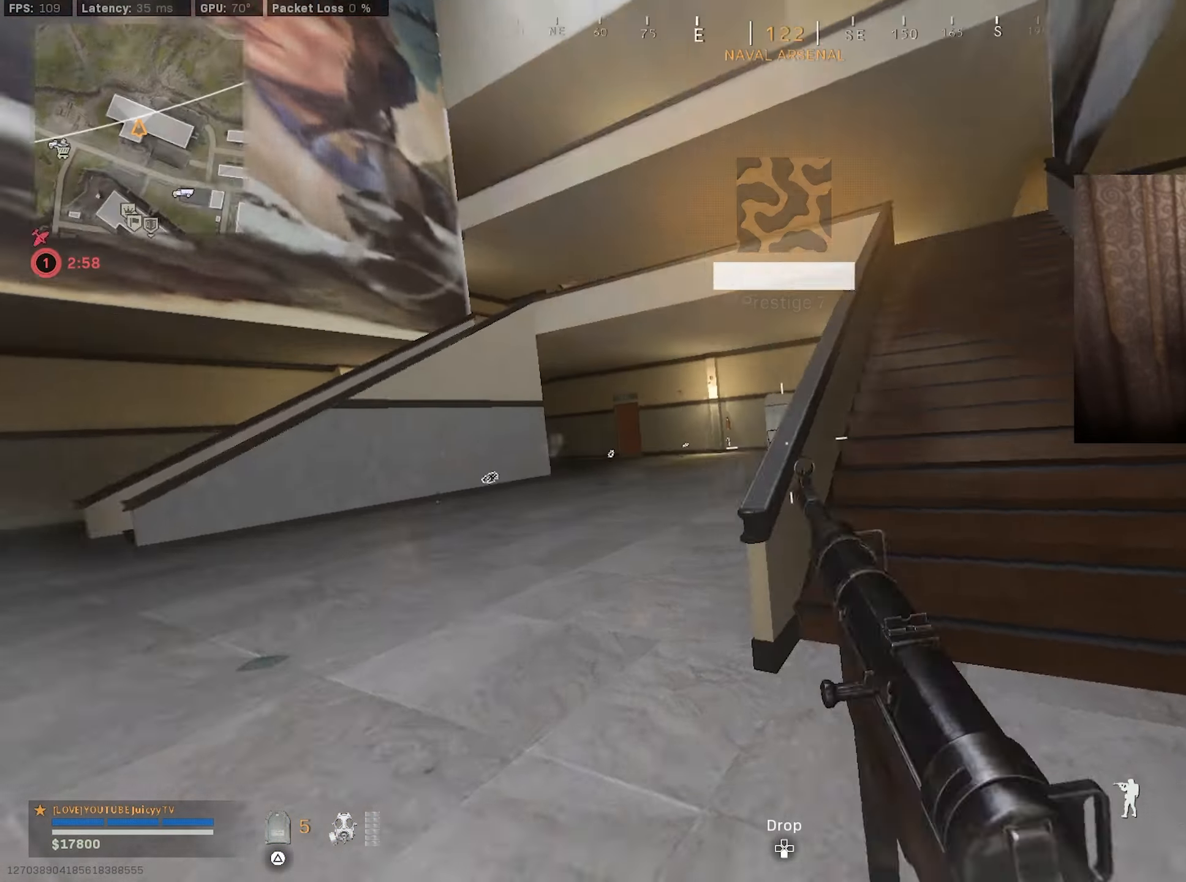
{"buttons": ["L1", "R1"], "left_stick": "up-left", "right_stick": "down", "events": [[33, "CIRCLE", "down"], [50, "L1", "down"], [50, "R3", "down"], [50, "right_stick", "center"], [150, "R3", "up"], [150, "right_stick", "right"], [166, "CIRCLE", "up"], [166, "left_stick", "down-left"], [350, "R1", "down"], [416, "left_stick", "up-left"], [466, "right_stick", "down"]]}
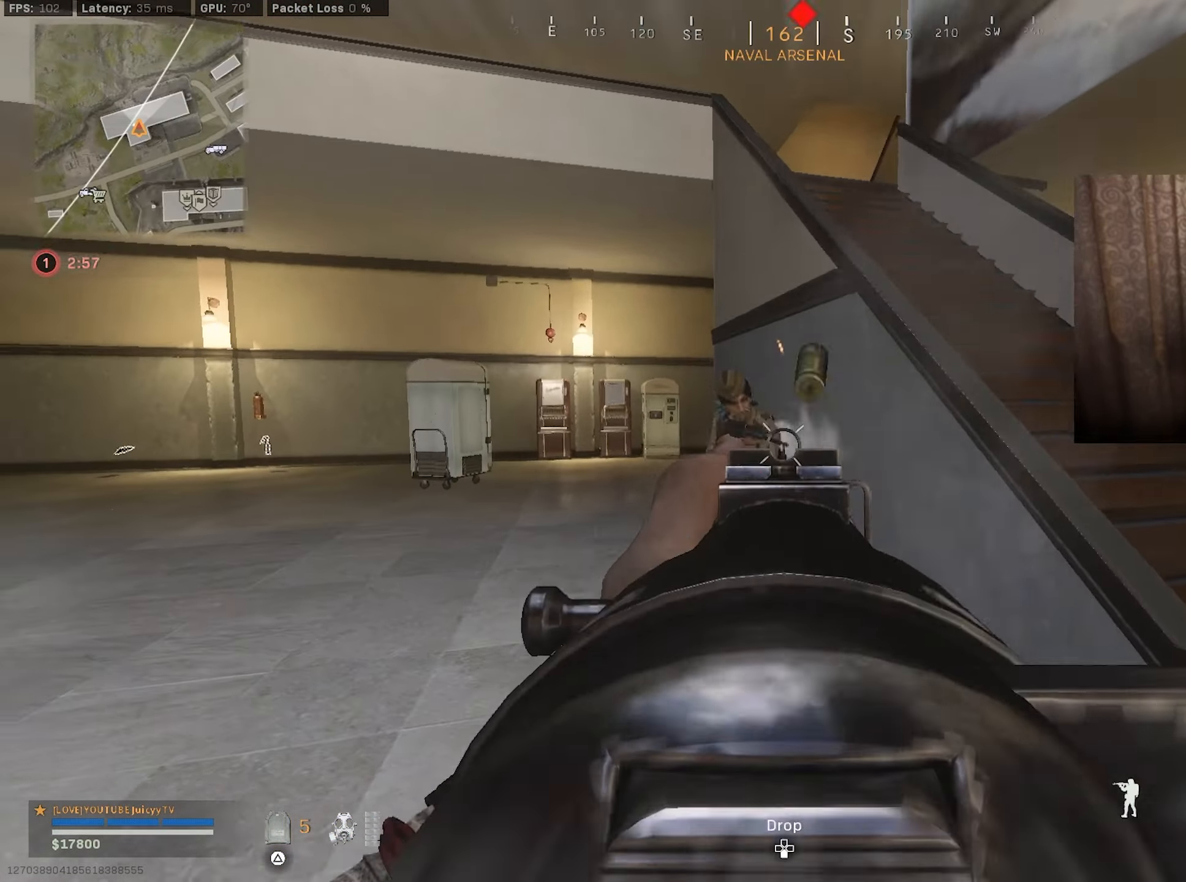
{"buttons": [], "left_stick": "up", "right_stick": "down-right", "events": [[33, "right_stick", "center"], [133, "right_stick", "left"], [266, "right_stick", "down-right"], [416, "left_stick", "up"], [450, "L1", "up"], [466, "R1", "up"]]}
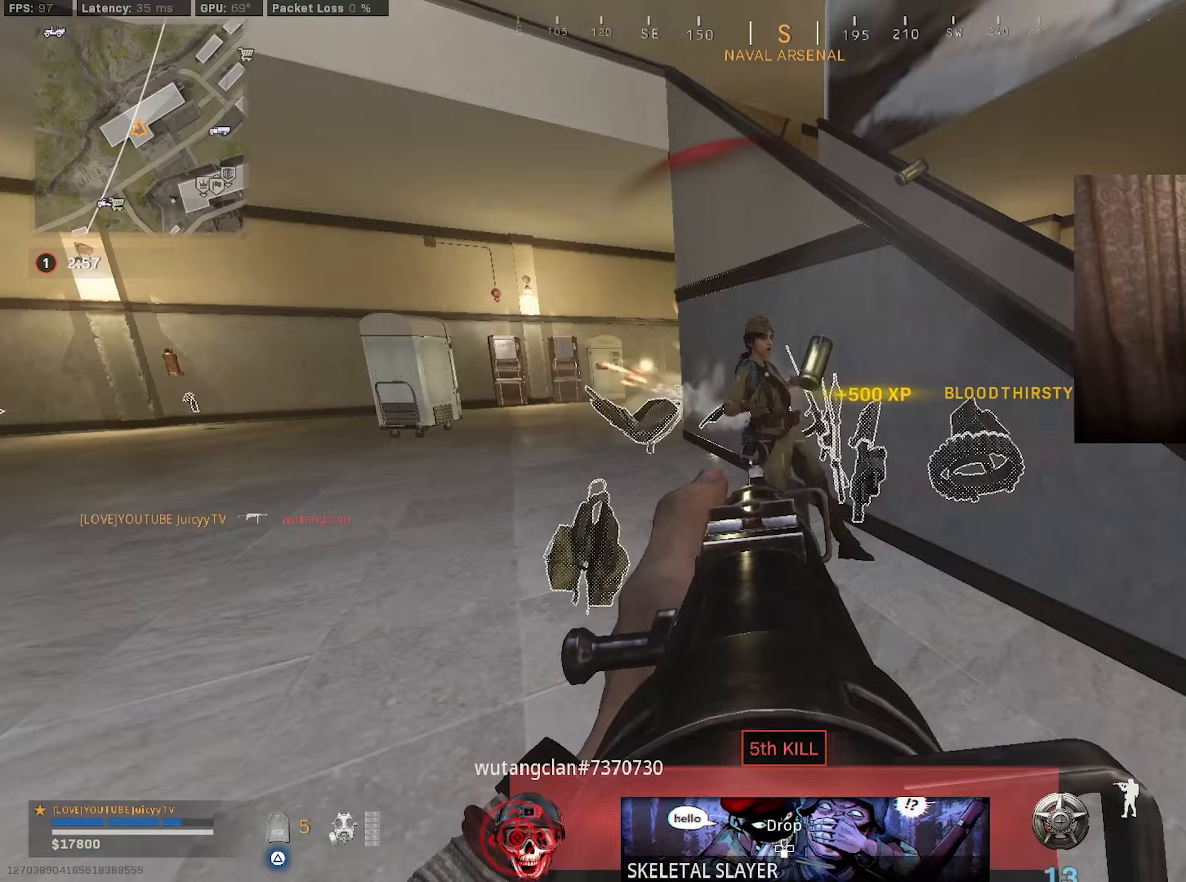
{"buttons": ["TRIANGLE"], "left_stick": "up", "right_stick": "left", "events": [[83, "TRIANGLE", "down"], [100, "right_stick", "left"], [383, "right_stick", "center"], [433, "right_stick", "left"]]}
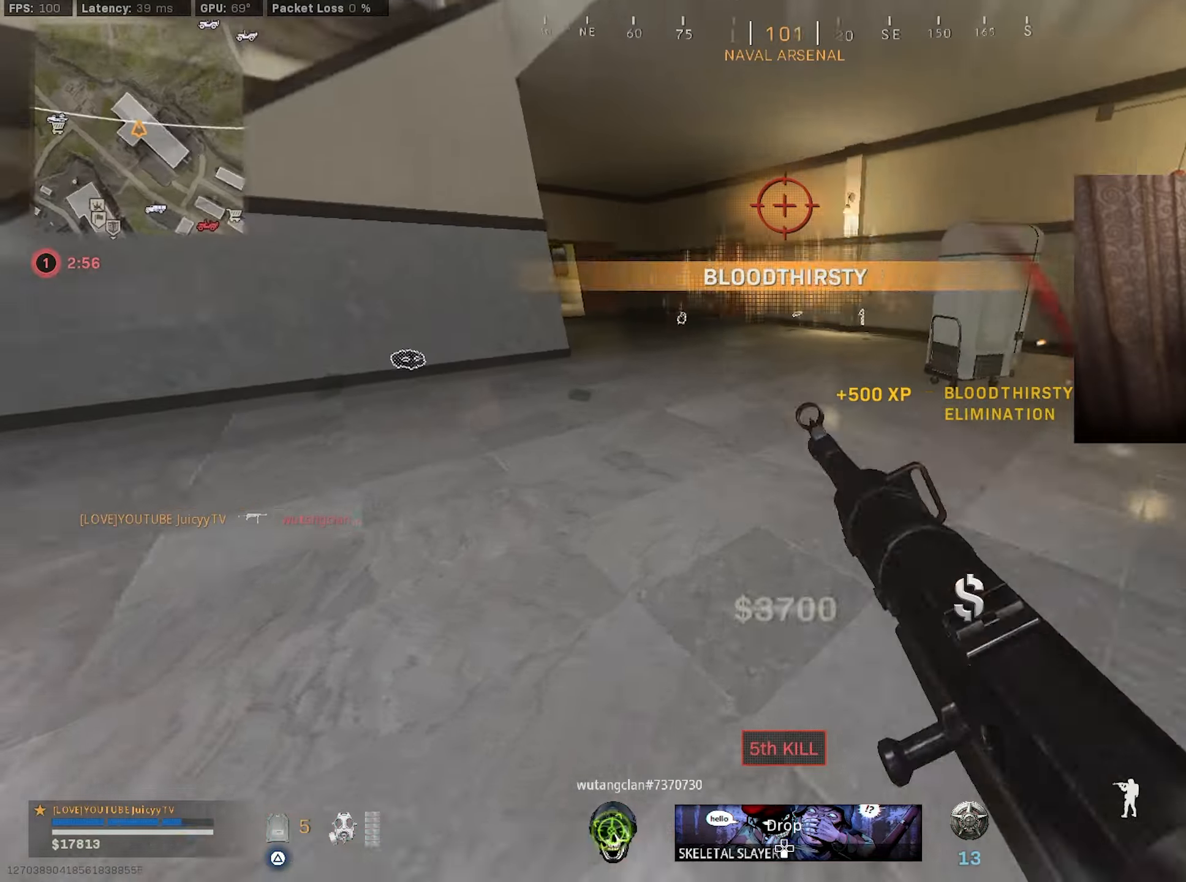
{"buttons": ["TRIANGLE"], "left_stick": "up-right", "right_stick": "center", "events": [[167, "right_stick", "center"], [250, "right_stick", "up-left"], [283, "CIRCLE", "down"], [333, "right_stick", "center"], [400, "CIRCLE", "up"], [467, "left_stick", "up-right"]]}
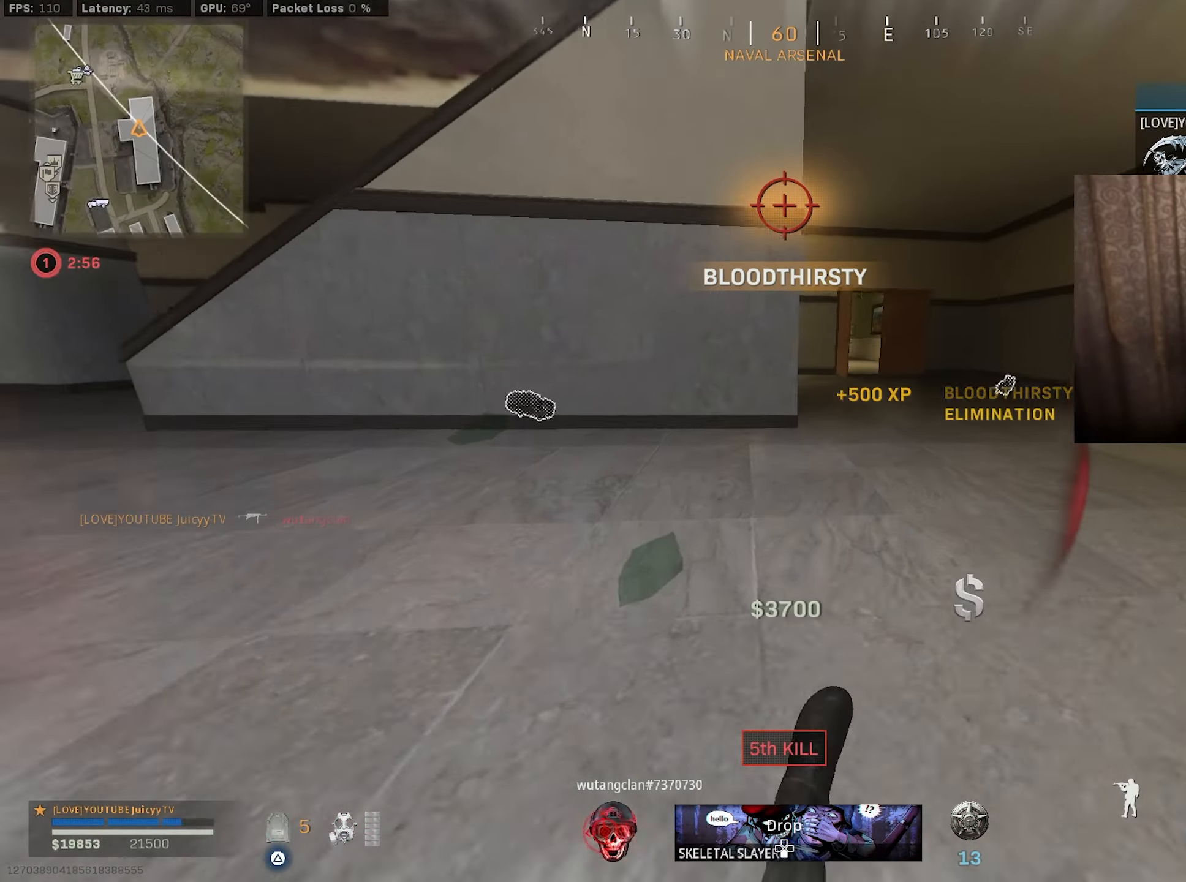
{"buttons": ["TRIANGLE"], "left_stick": "up", "right_stick": "center", "events": [[150, "CIRCLE", "down"], [183, "R3", "down"], [217, "left_stick", "up"], [267, "R3", "up"], [317, "CIRCLE", "up"]]}
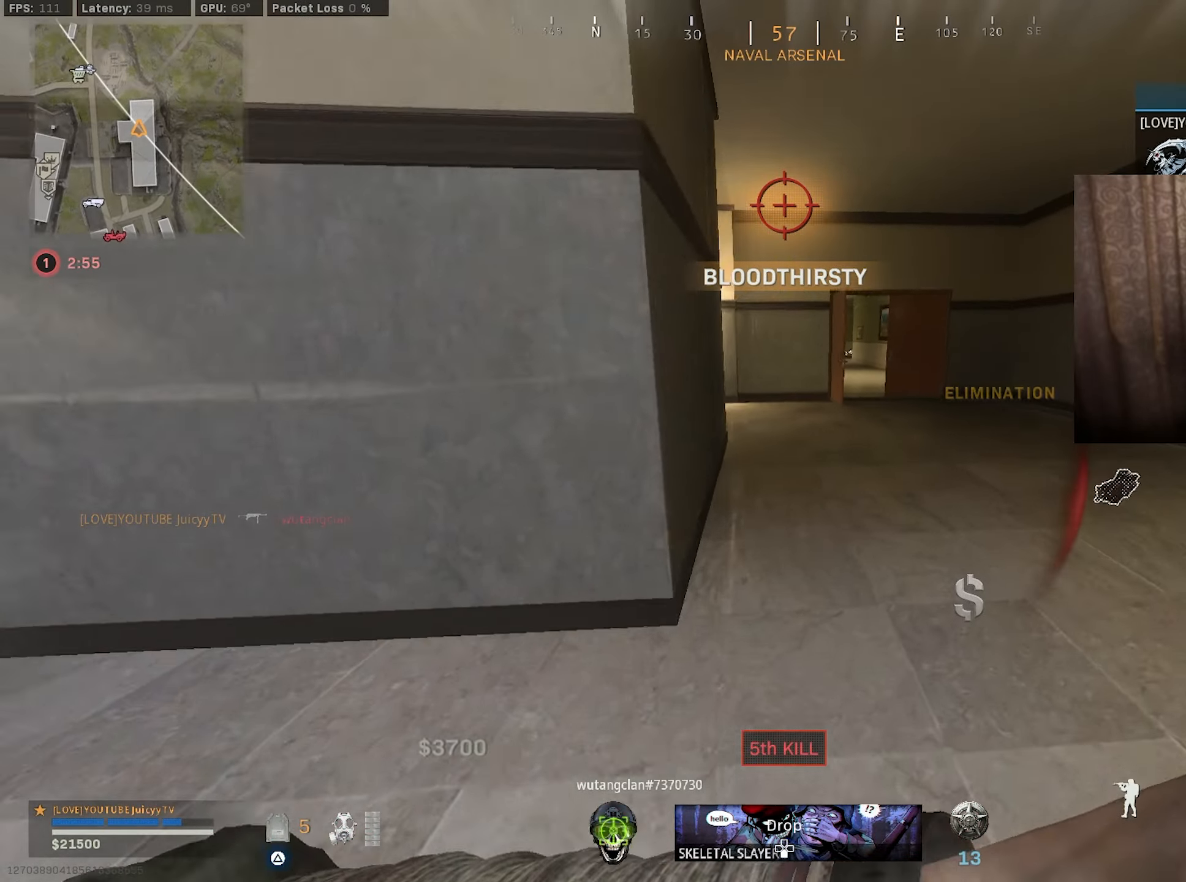
{"buttons": ["TRIANGLE"], "left_stick": "down-left", "right_stick": "left", "events": [[250, "right_stick", "left"], [367, "left_stick", "right"], [467, "left_stick", "down-left"]]}
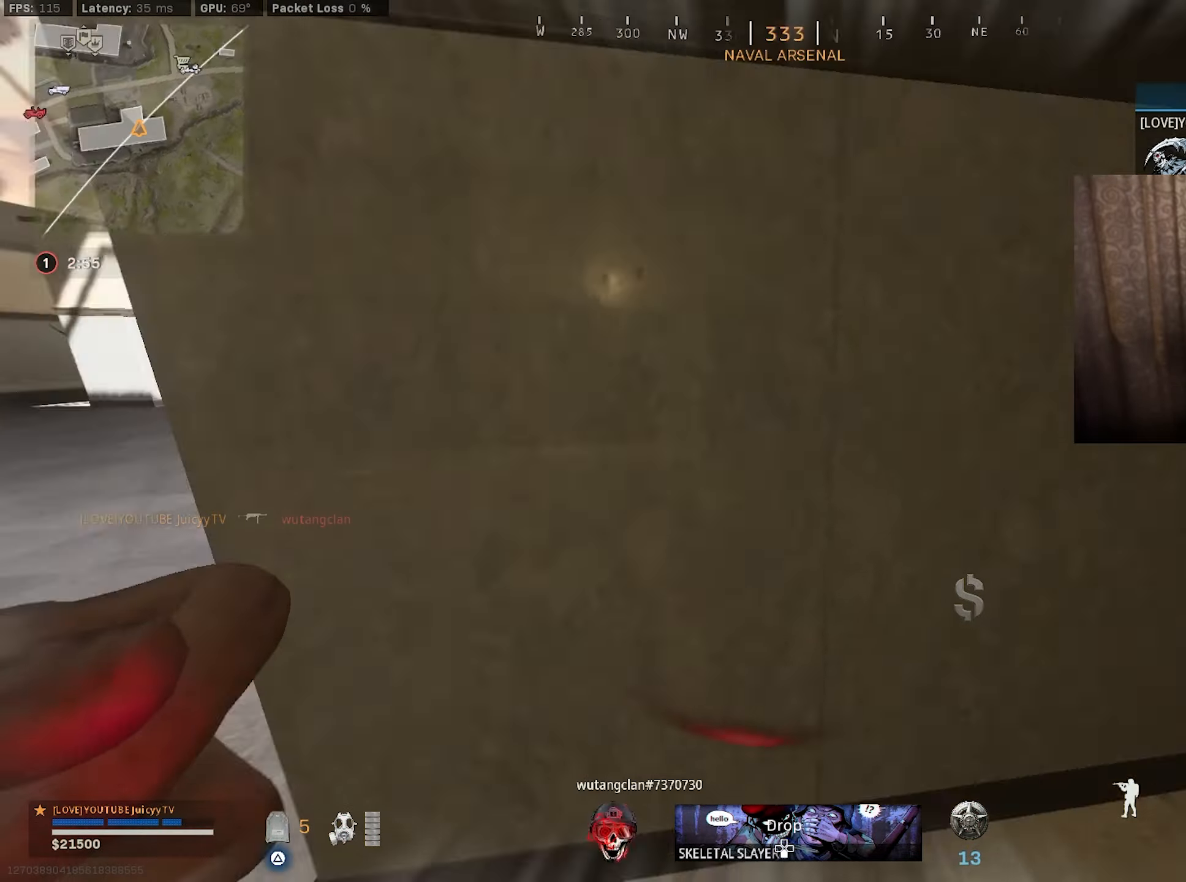
{"buttons": ["TRIANGLE"], "left_stick": "up", "right_stick": "center", "events": [[67, "left_stick", "up-left"], [133, "right_stick", "center"], [333, "left_stick", "up"]]}
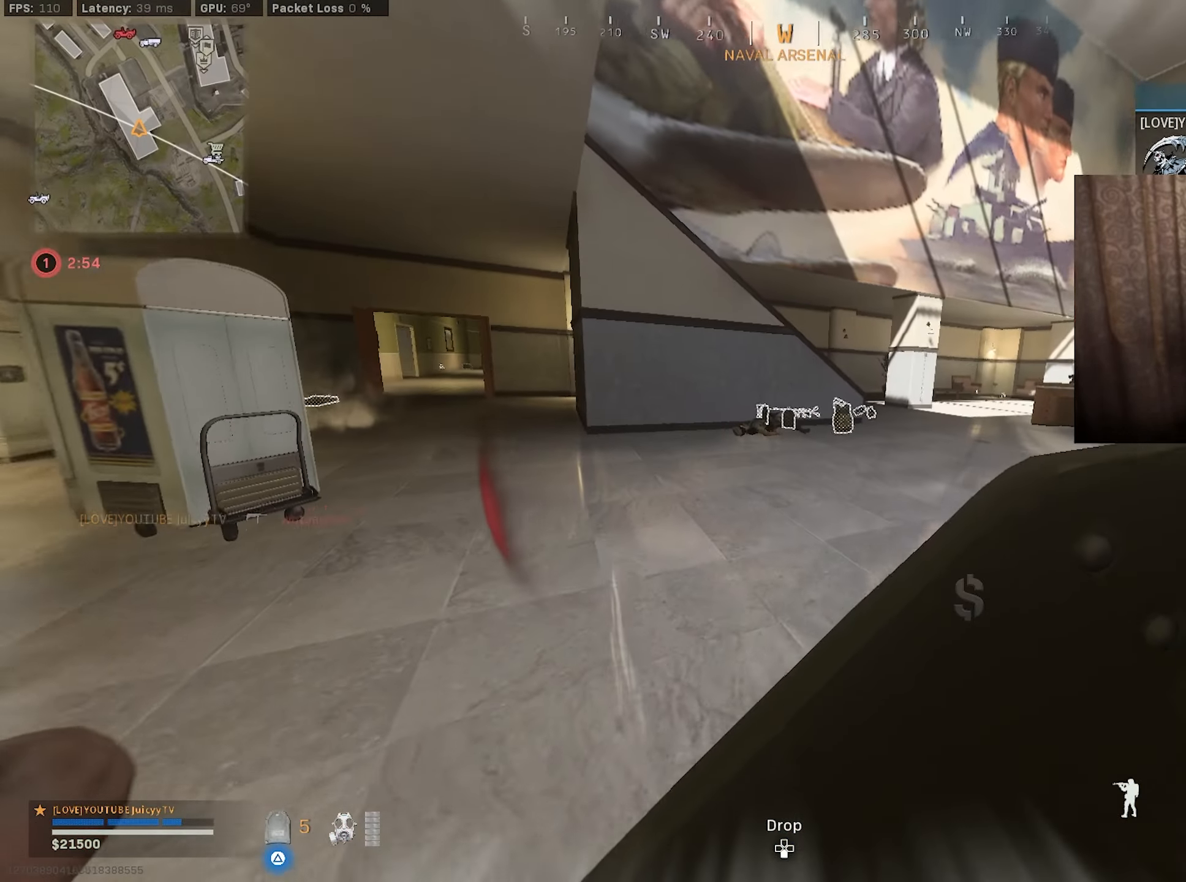
{"buttons": ["CIRCLE", "R3"], "left_stick": "right", "right_stick": "center", "events": [[17, "right_stick", "right"], [100, "TRIANGLE", "up"], [117, "right_stick", "center"], [200, "CIRCLE", "down"], [300, "CIRCLE", "up"], [417, "CIRCLE", "down"], [467, "R3", "down"], [500, "left_stick", "right"]]}
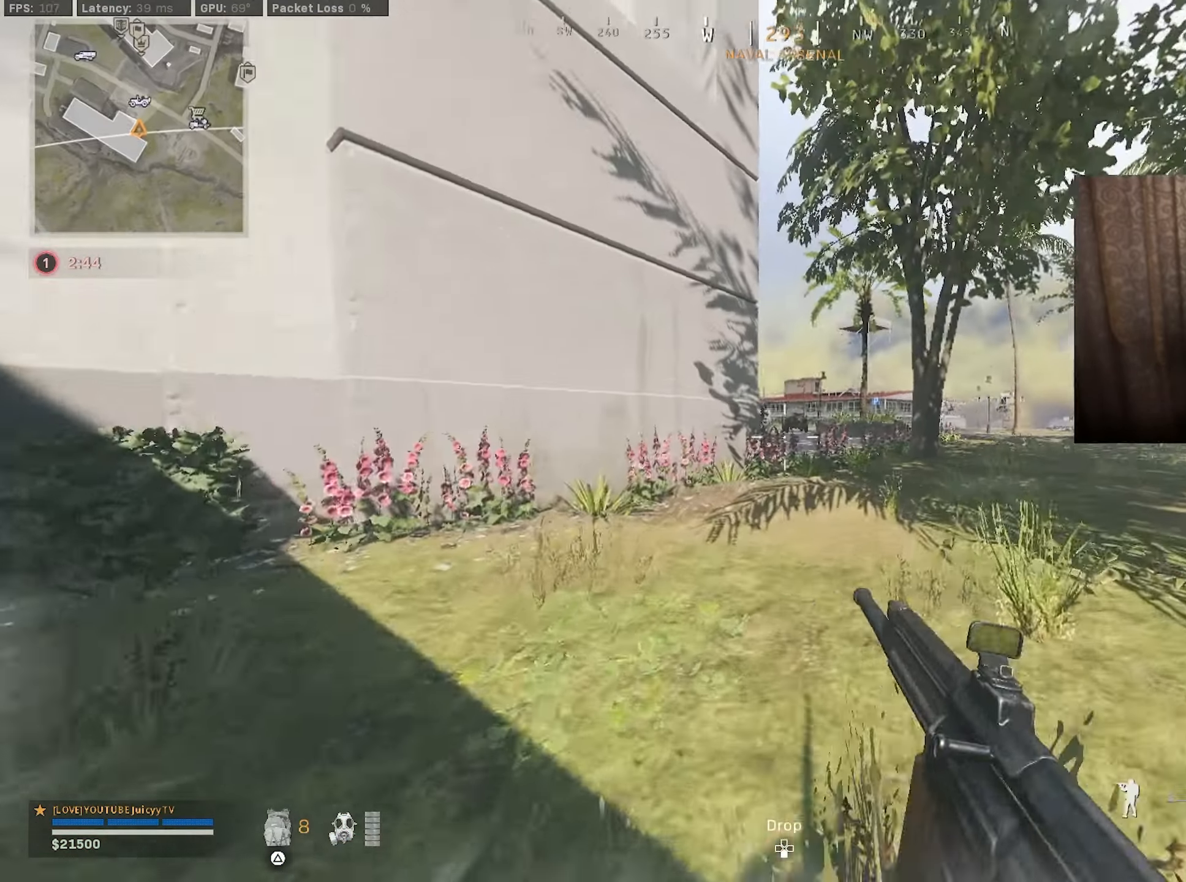
{"buttons": [], "left_stick": "up-right", "right_stick": "center", "events": [[67, "R3", "up"], [83, "CIRCLE", "up"], [217, "left_stick", "up-right"], [367, "TRIANGLE", "down"], [433, "TRIANGLE", "up"]]}